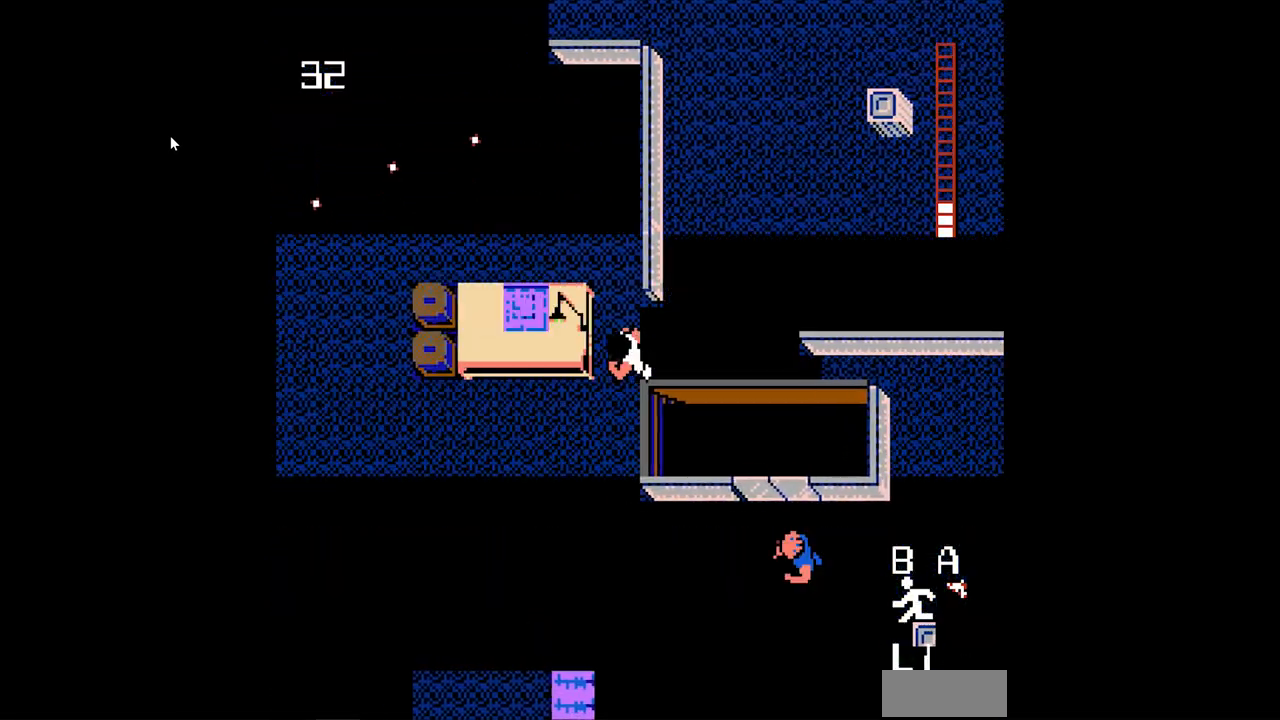
Gameplay with a controller (Nintendo layout); each line is a JSON object with the inputs held at the frame after it. "events" lists button and stick changes between this image and that frame as [ms after this image, input, new state], when the widget could be followed in between. Not read: L3 R3.
{"buttons": ["B", "DPAD_DOWN"], "events": [[80, "DPAD_LEFT", "down"], [240, "DPAD_LEFT", "up"]]}
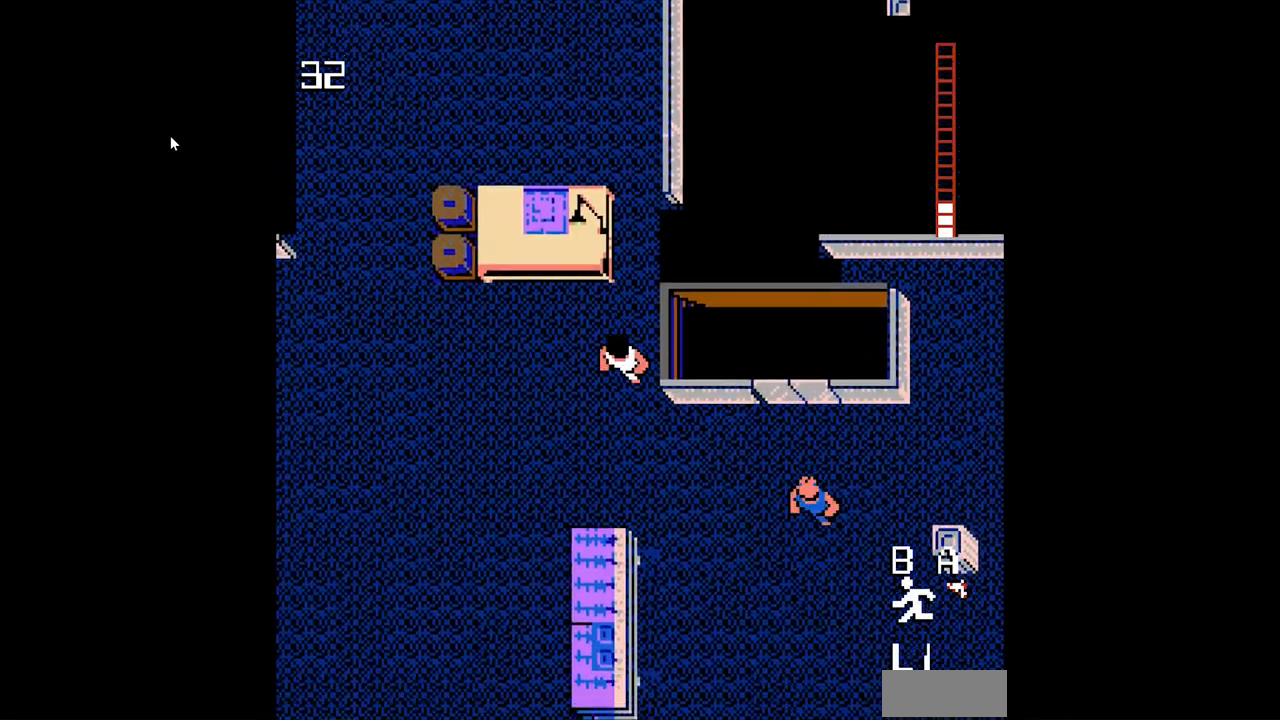
{"buttons": ["B", "DPAD_RIGHT"], "events": [[360, "DPAD_RIGHT", "down"], [400, "DPAD_DOWN", "up"]]}
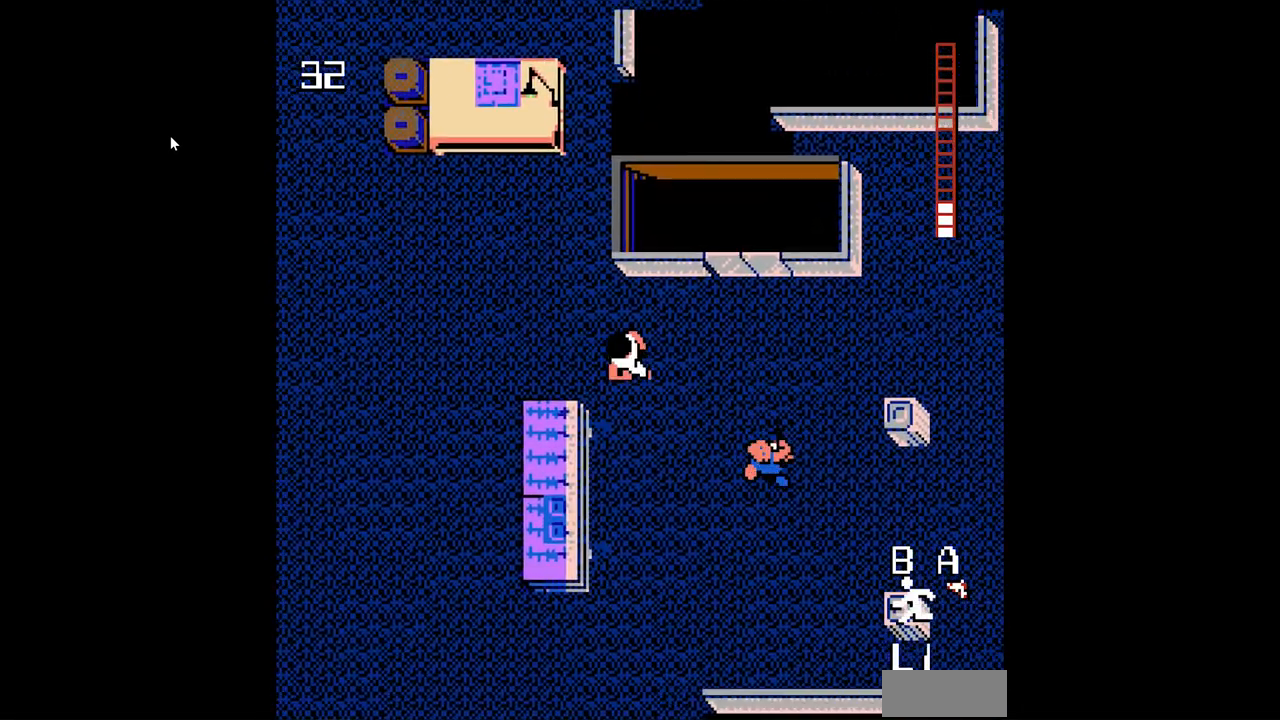
{"buttons": ["B", "DPAD_DOWN", "DPAD_RIGHT"], "events": [[40, "DPAD_DOWN", "down"], [440, "DPAD_RIGHT", "up"], [480, "DPAD_RIGHT", "down"]]}
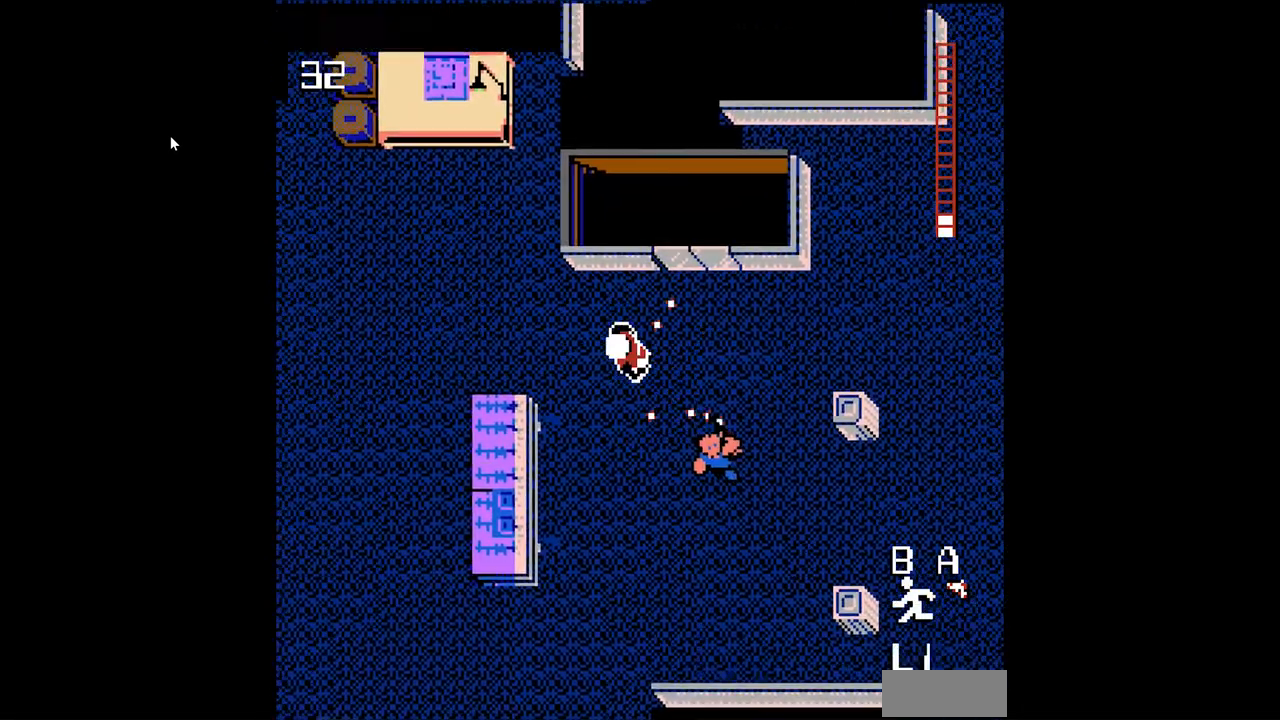
{"buttons": ["B", "DPAD_DOWN", "DPAD_RIGHT"], "events": [[120, "B", "up"], [160, "DPAD_DOWN", "up"], [400, "DPAD_DOWN", "down"], [520, "B", "down"]]}
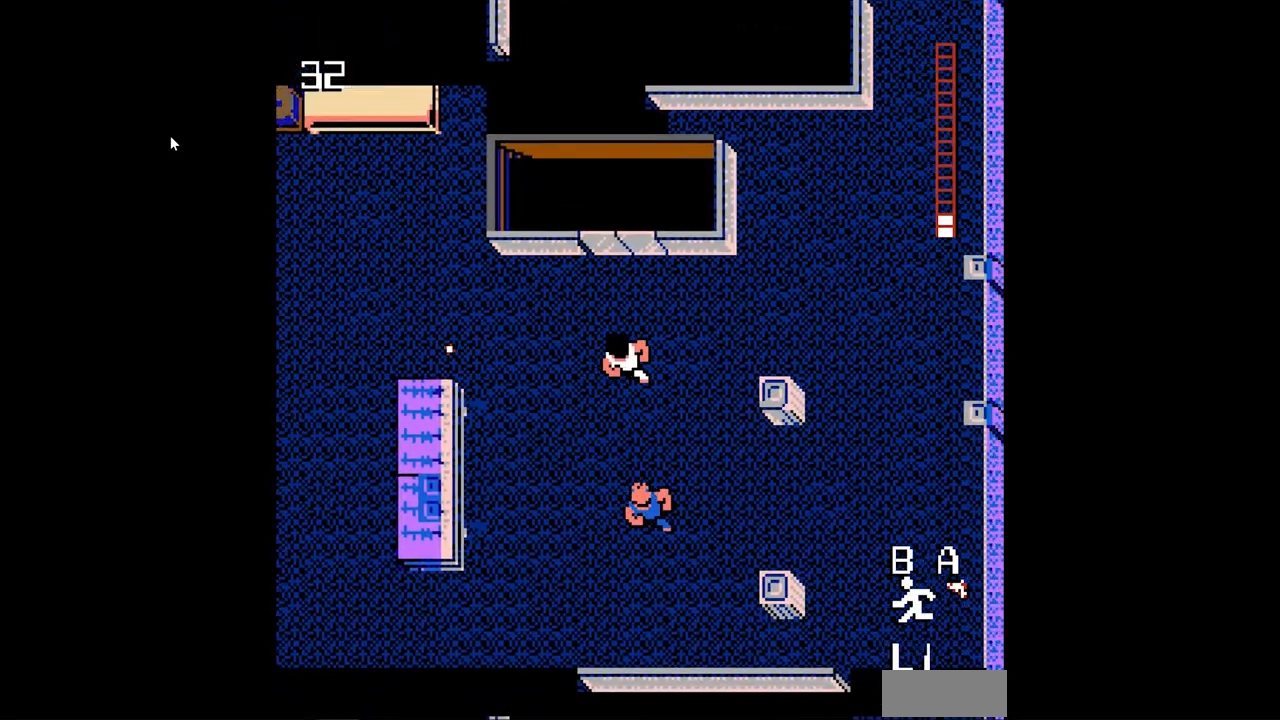
{"buttons": ["B", "DPAD_DOWN", "DPAD_RIGHT"], "events": []}
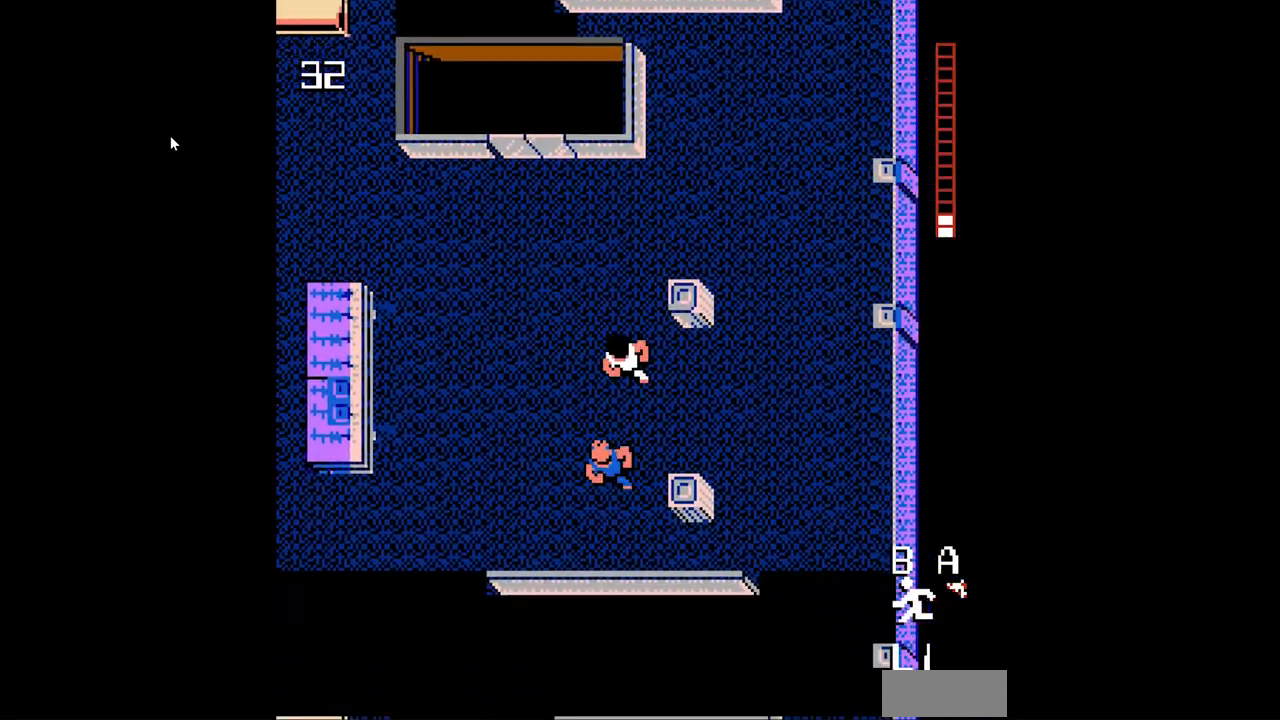
{"buttons": ["DPAD_DOWN", "DPAD_LEFT"], "events": [[240, "DPAD_RIGHT", "up"], [440, "B", "up"], [440, "DPAD_LEFT", "down"]]}
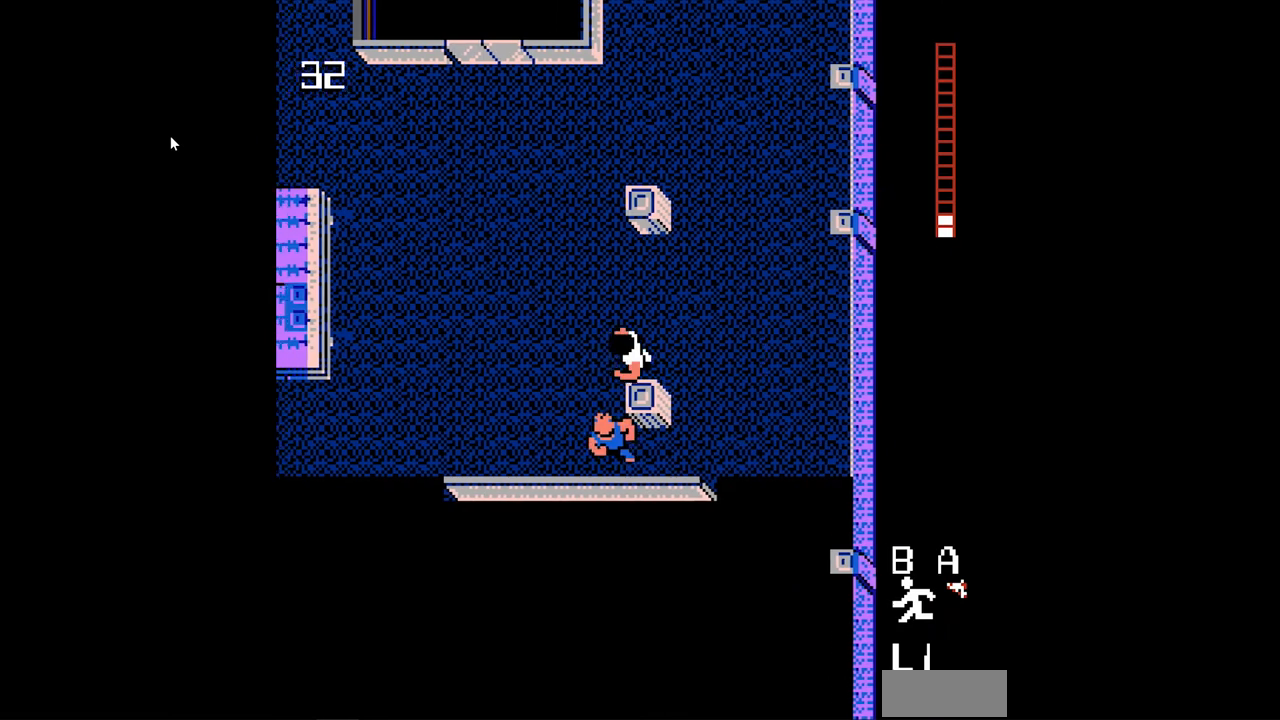
{"buttons": ["DPAD_DOWN"], "events": [[80, "A", "down"], [120, "A", "up"], [120, "DPAD_LEFT", "up"], [240, "DPAD_LEFT", "down"], [360, "DPAD_LEFT", "up"]]}
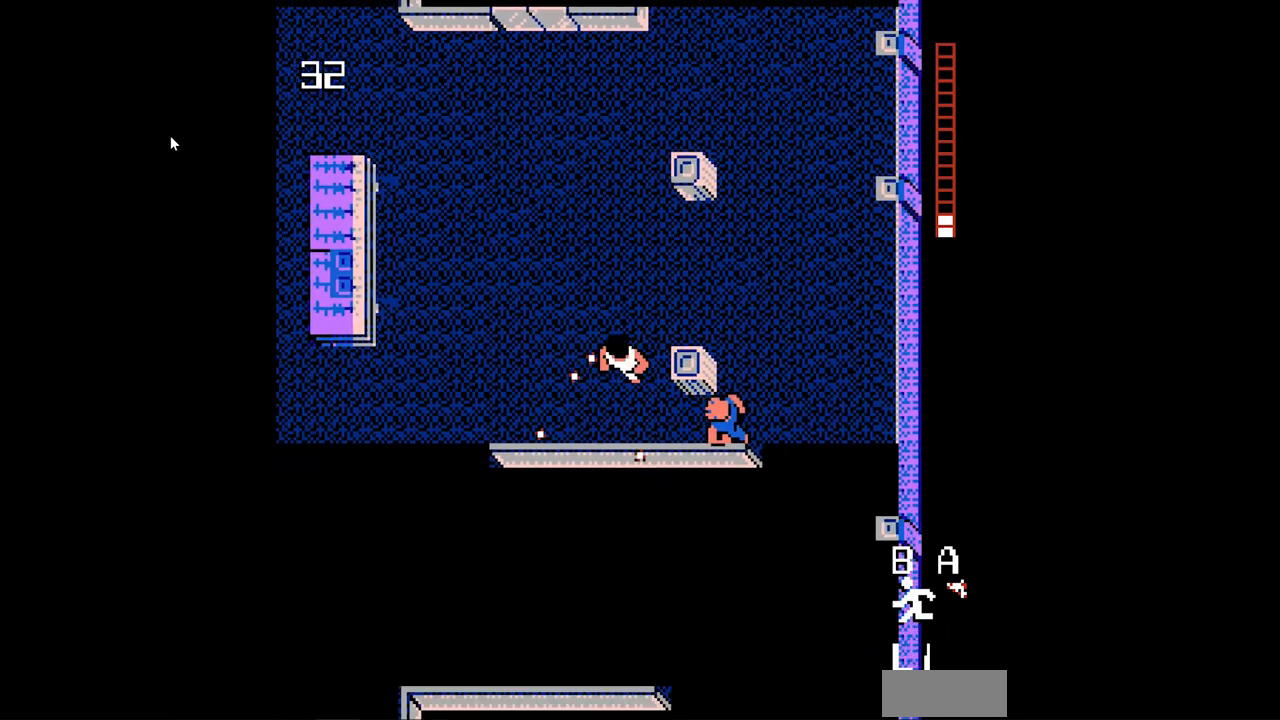
{"buttons": ["DPAD_RIGHT"], "events": [[240, "DPAD_RIGHT", "down"], [320, "DPAD_DOWN", "up"]]}
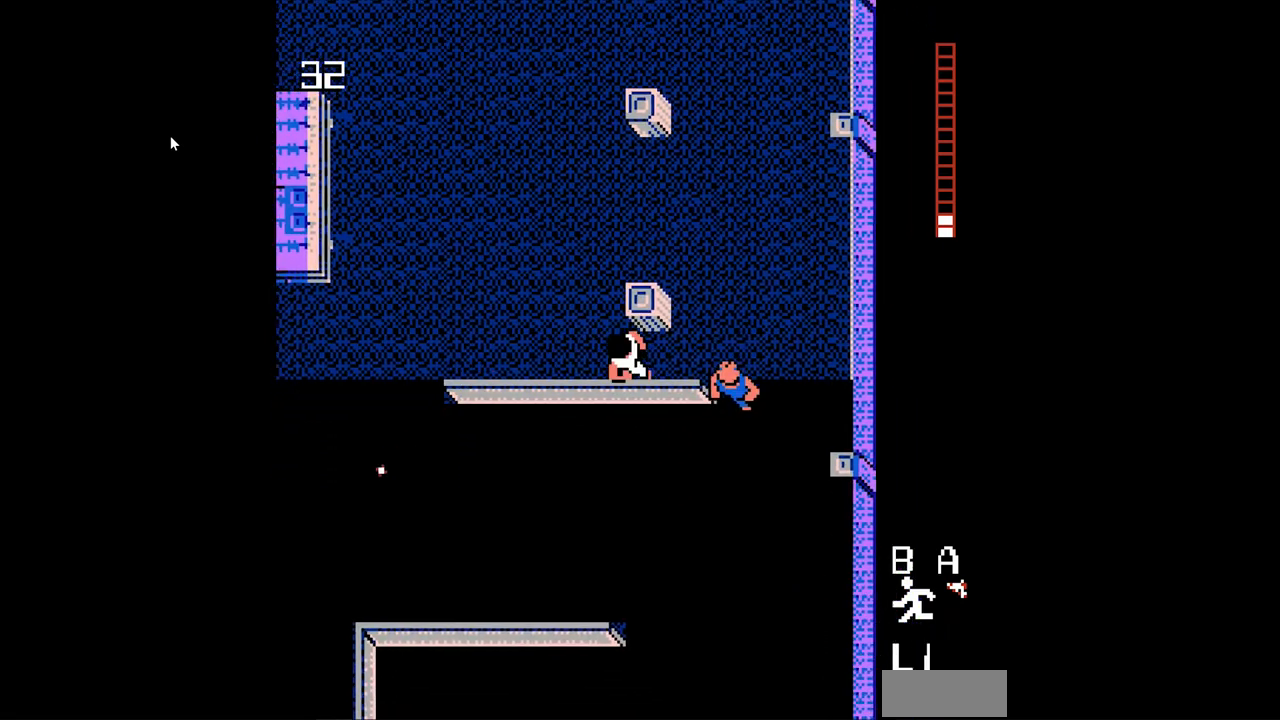
{"buttons": ["DPAD_RIGHT"], "events": [[120, "A", "down"], [120, "DPAD_UP", "down"], [160, "A", "up"], [200, "DPAD_UP", "up"], [240, "A", "down"], [280, "A", "up"], [320, "A", "down"], [400, "A", "up"]]}
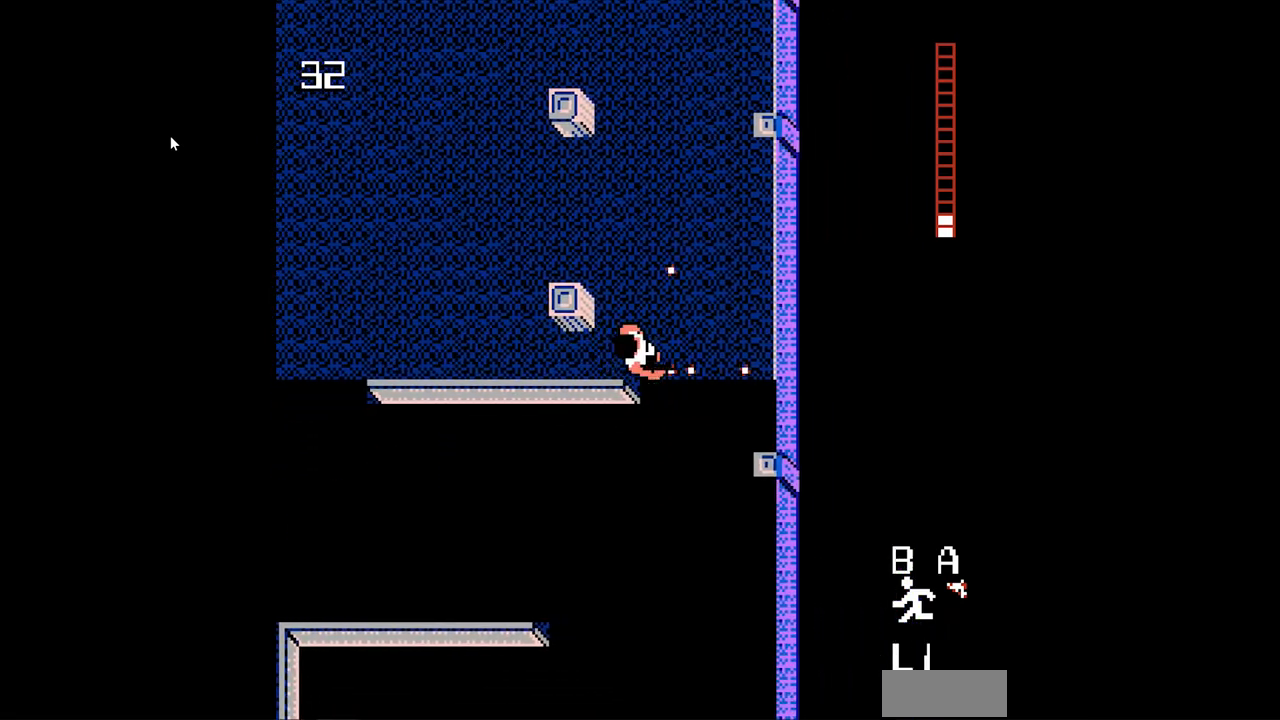
{"buttons": ["DPAD_DOWN", "DPAD_LEFT"], "events": [[40, "A", "down"], [80, "A", "up"], [160, "DPAD_DOWN", "down"], [200, "DPAD_RIGHT", "up"], [400, "A", "down"], [440, "A", "up"], [440, "DPAD_LEFT", "down"], [480, "A", "down"], [520, "A", "up"]]}
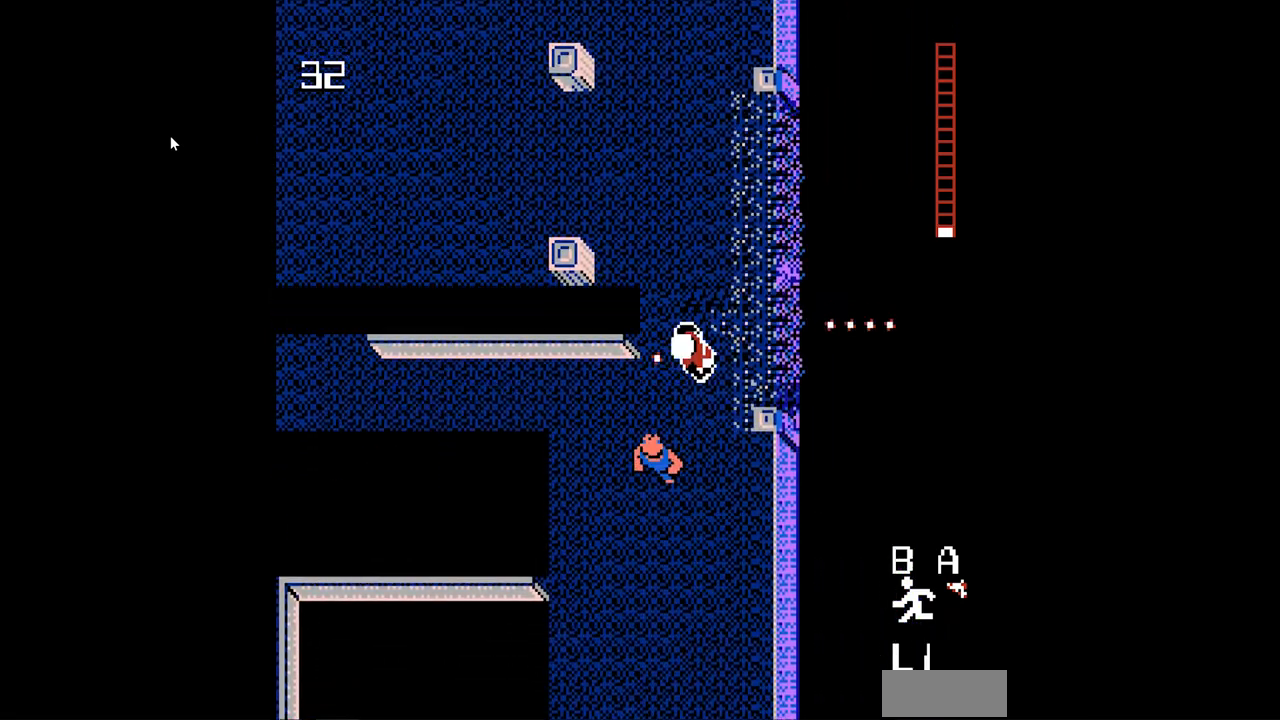
{"buttons": ["A", "DPAD_DOWN", "DPAD_LEFT"], "events": [[80, "A", "down"], [120, "A", "up"], [200, "DPAD_LEFT", "up"], [240, "A", "down"], [320, "A", "up"], [440, "A", "down"], [440, "DPAD_LEFT", "down"]]}
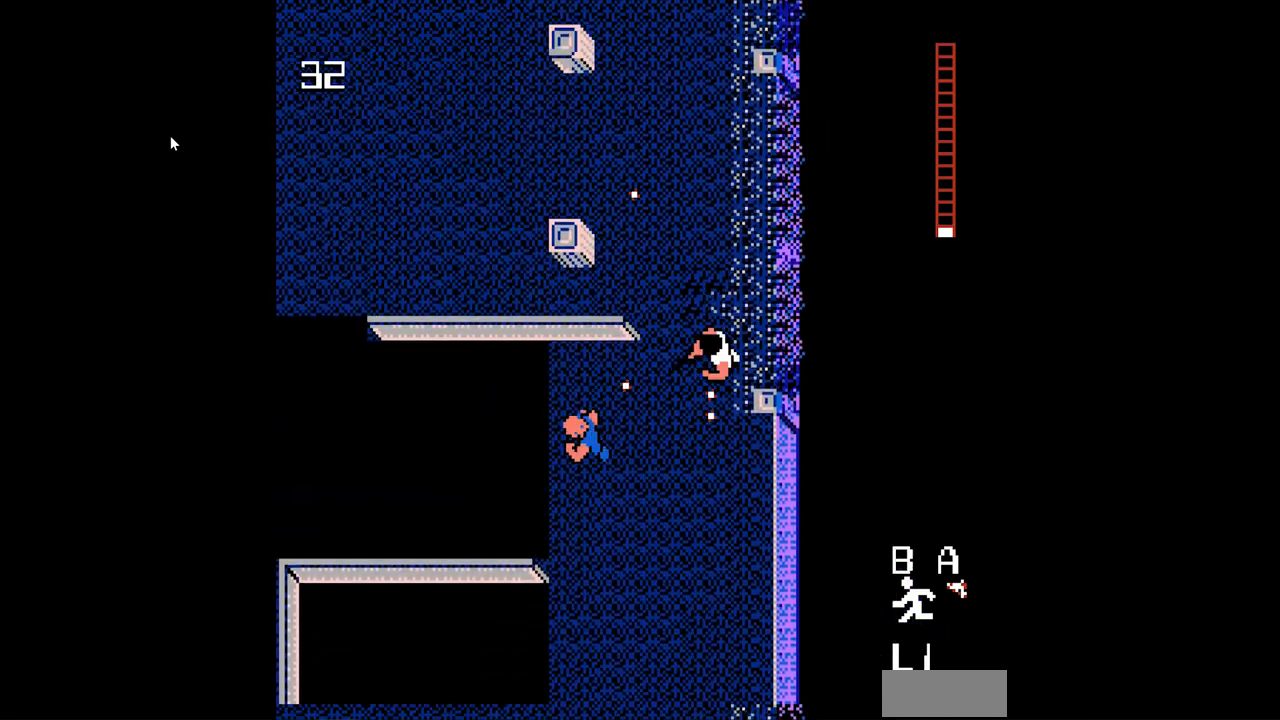
{"buttons": ["DPAD_DOWN", "DPAD_LEFT"], "events": [[40, "A", "up"], [160, "A", "down"], [240, "A", "up"], [360, "A", "down"], [400, "A", "up"]]}
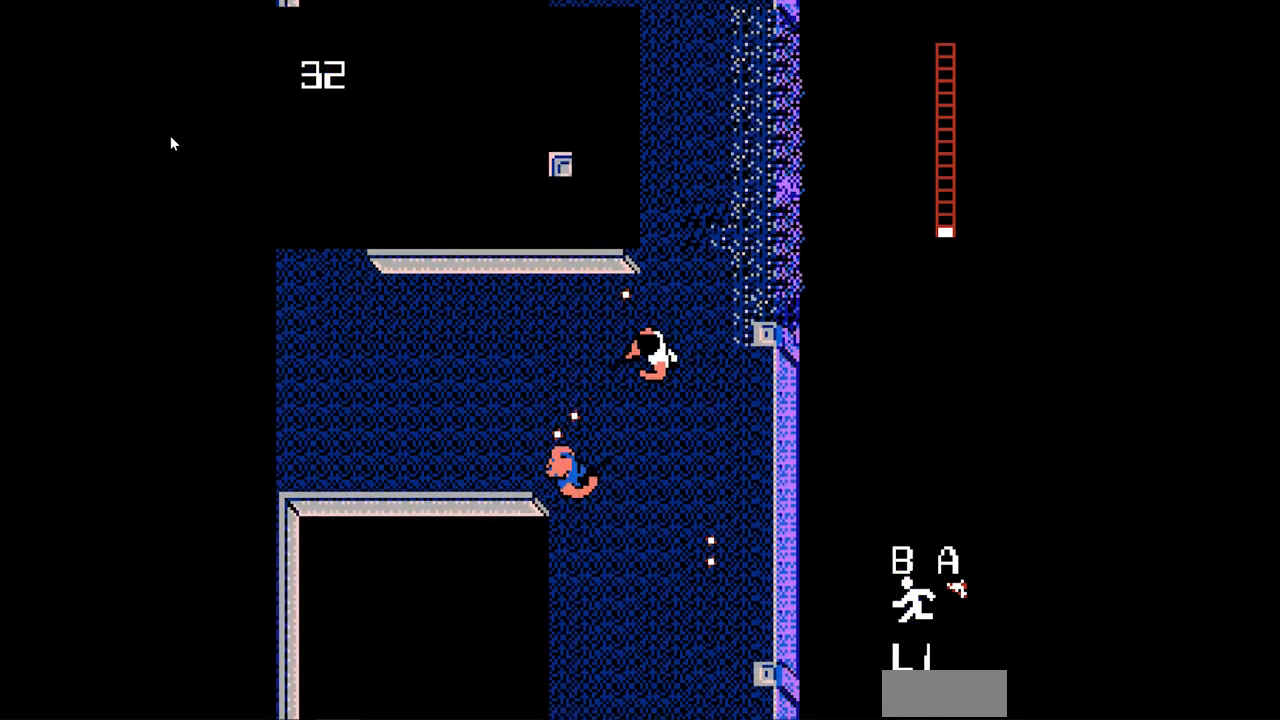
{"buttons": ["DPAD_DOWN", "DPAD_LEFT"], "events": [[40, "A", "down"], [80, "A", "up"], [240, "A", "down"], [280, "A", "up"], [440, "A", "down"], [480, "A", "up"]]}
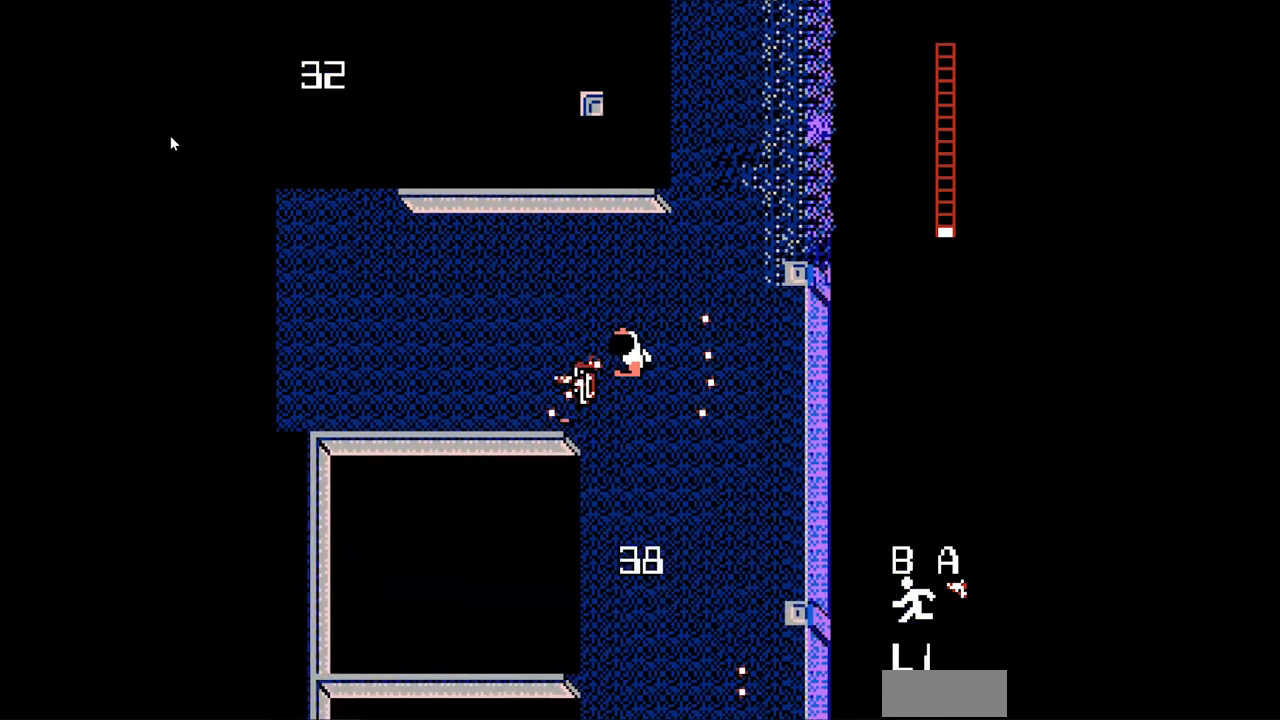
{"buttons": ["DPAD_UP", "DPAD_LEFT"], "events": [[40, "A", "down"], [80, "A", "up"], [160, "A", "down"], [200, "A", "up"], [240, "A", "down"], [280, "A", "up"], [320, "DPAD_DOWN", "up"], [360, "A", "down"], [440, "DPAD_UP", "down"], [480, "A", "up"]]}
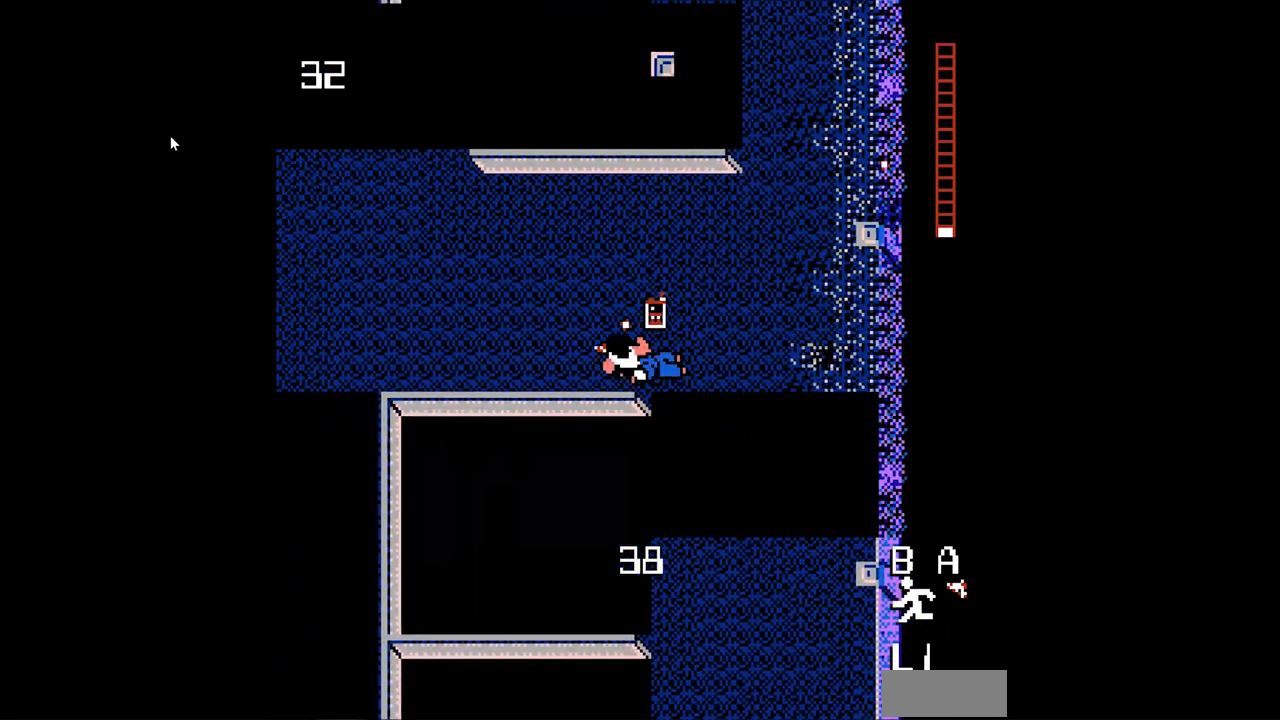
{"buttons": ["DPAD_RIGHT"], "events": [[40, "A", "down"], [80, "A", "up"], [120, "A", "down"], [160, "A", "up"], [320, "DPAD_LEFT", "up"], [360, "DPAD_UP", "up"], [400, "DPAD_RIGHT", "down"]]}
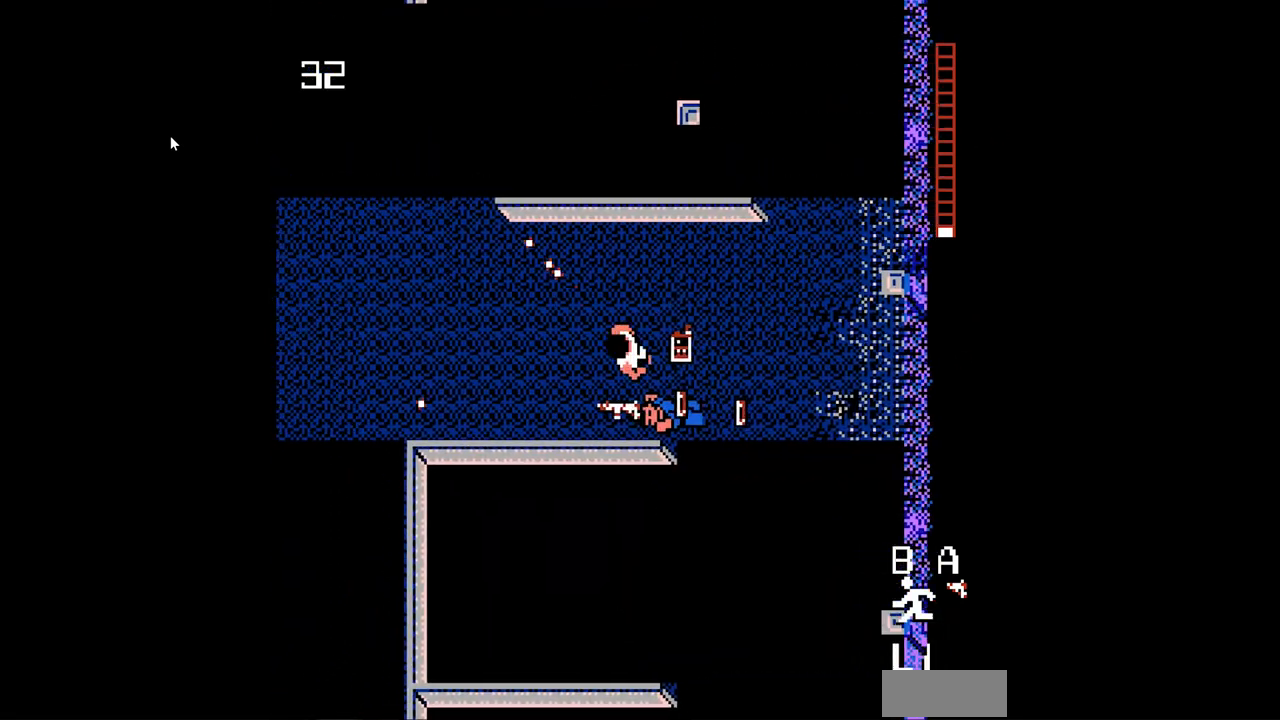
{"buttons": ["DPAD_RIGHT"], "events": []}
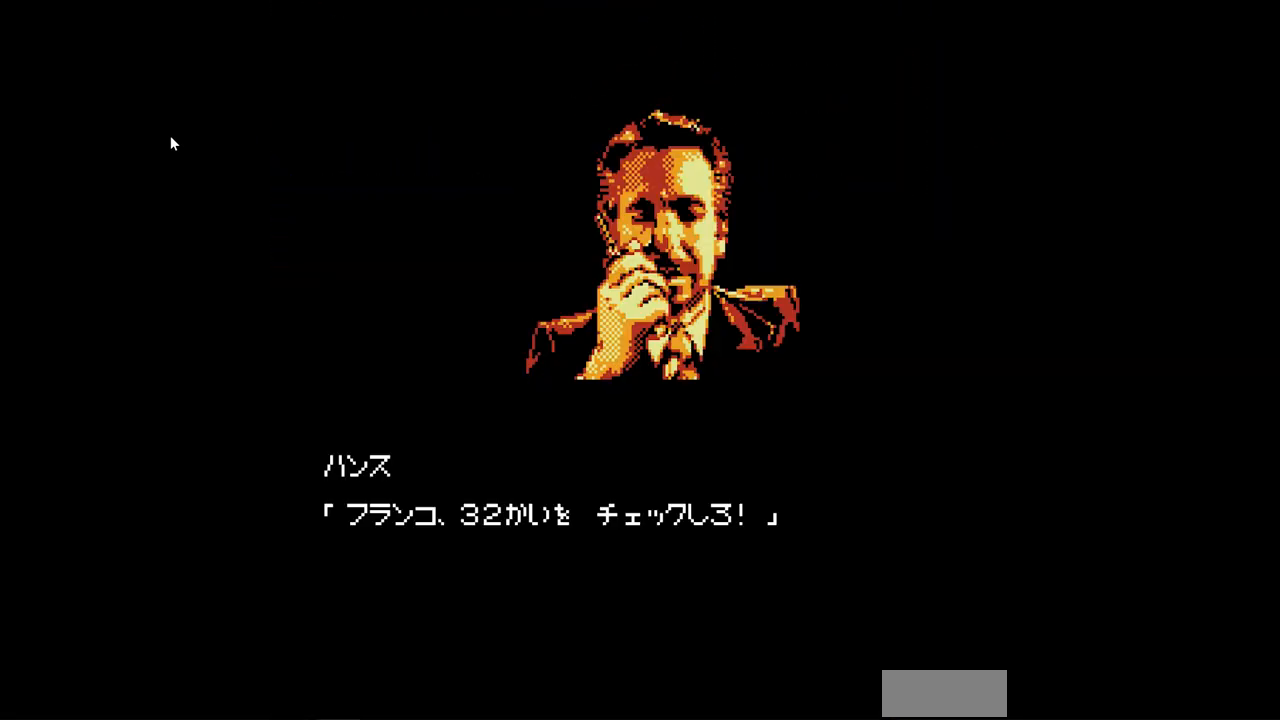
{"buttons": [], "events": [[40, "DPAD_DOWN", "down"], [40, "DPAD_RIGHT", "up"], [240, "DPAD_DOWN", "up"]]}
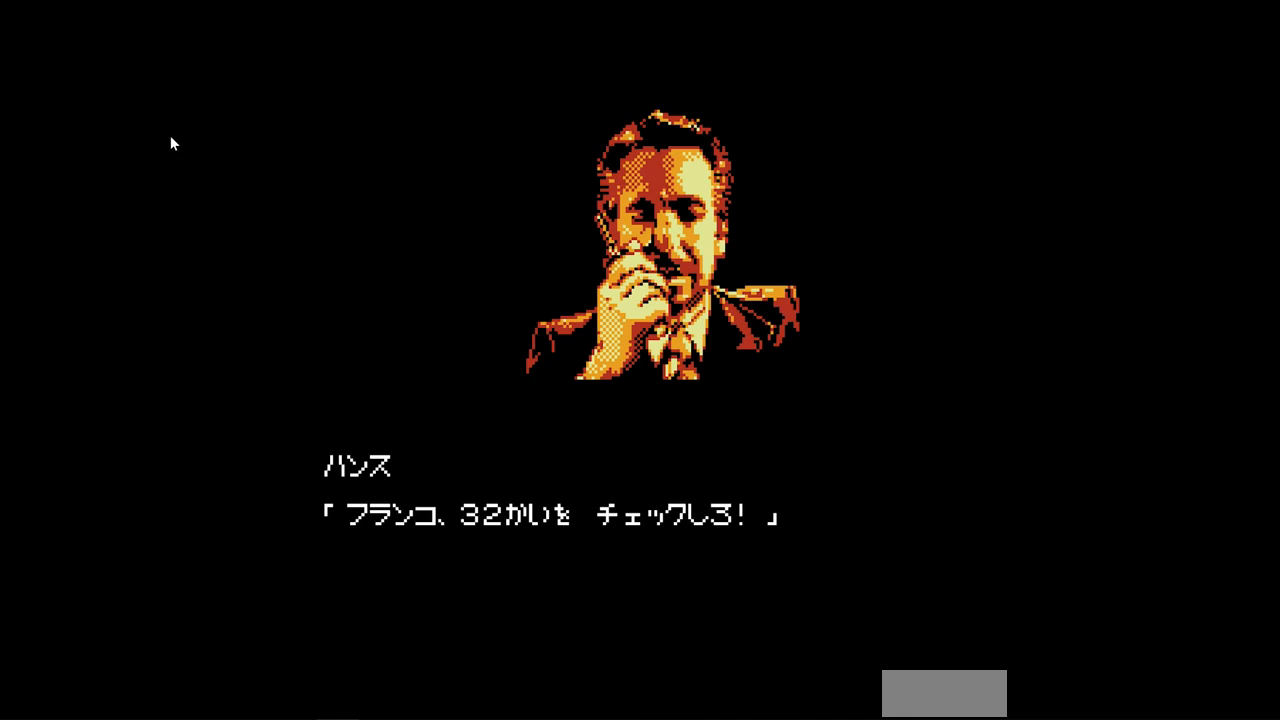
{"buttons": [], "events": []}
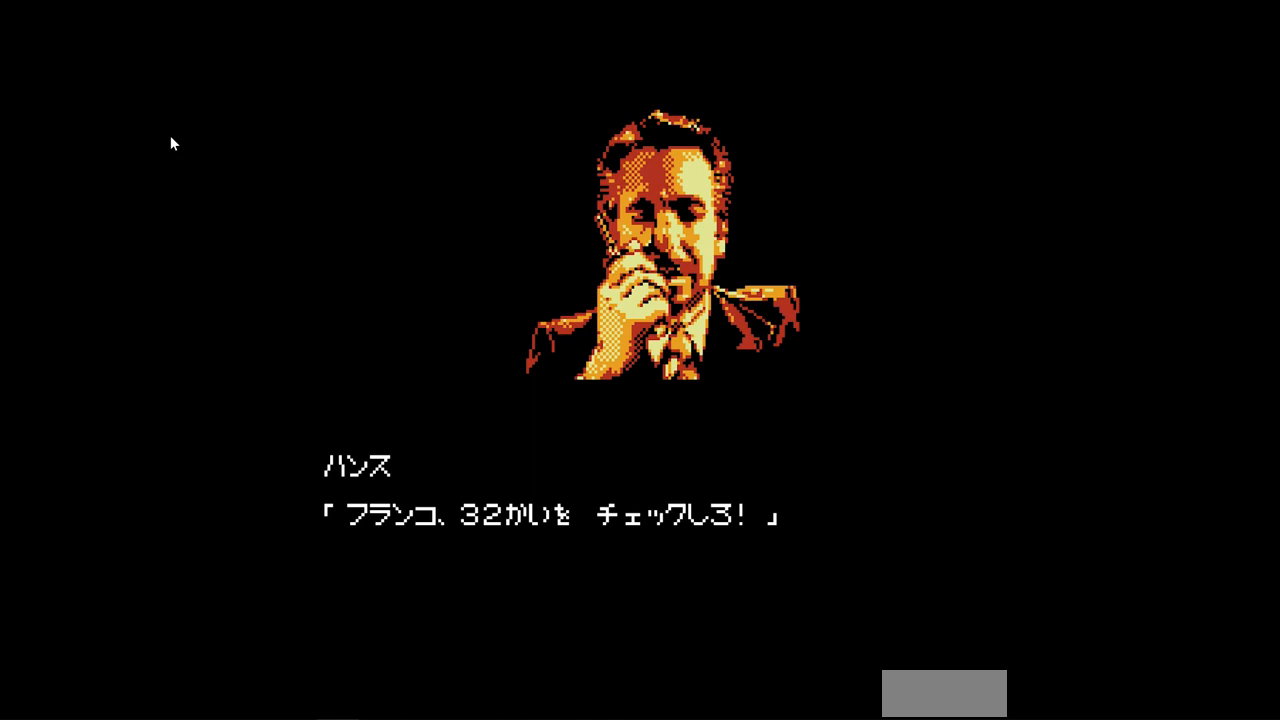
{"buttons": [], "events": []}
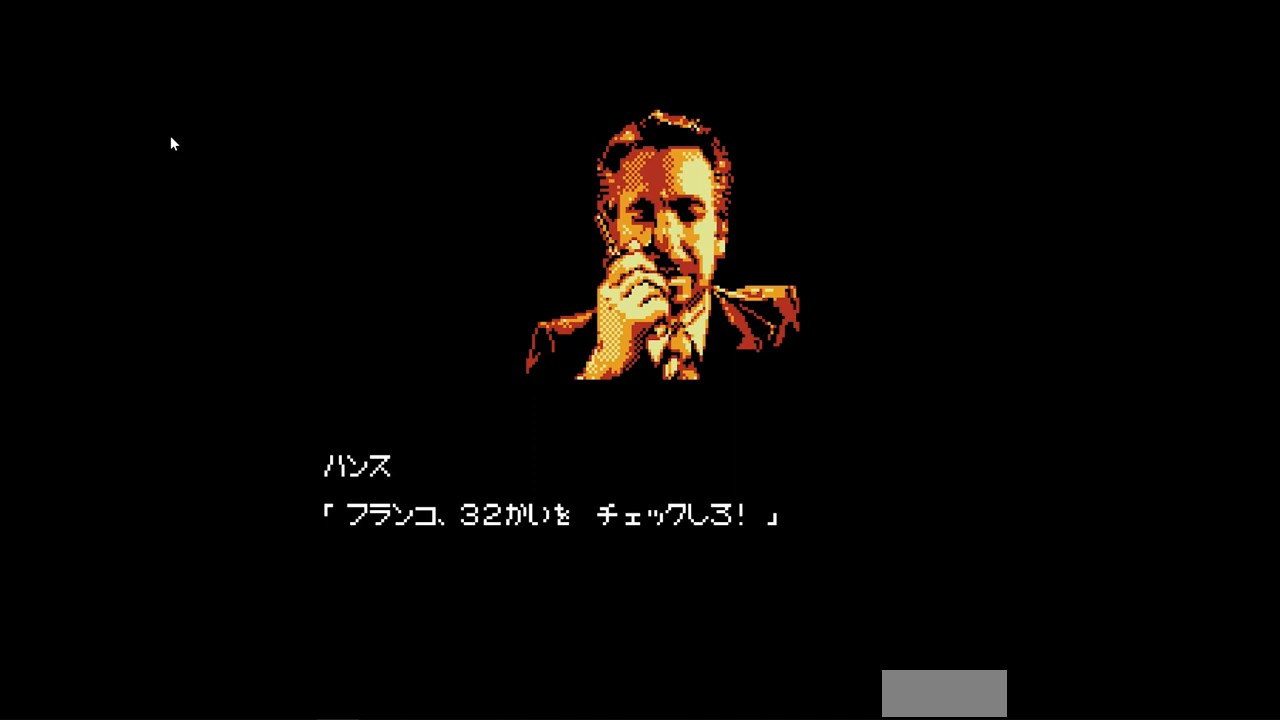
{"buttons": [], "events": []}
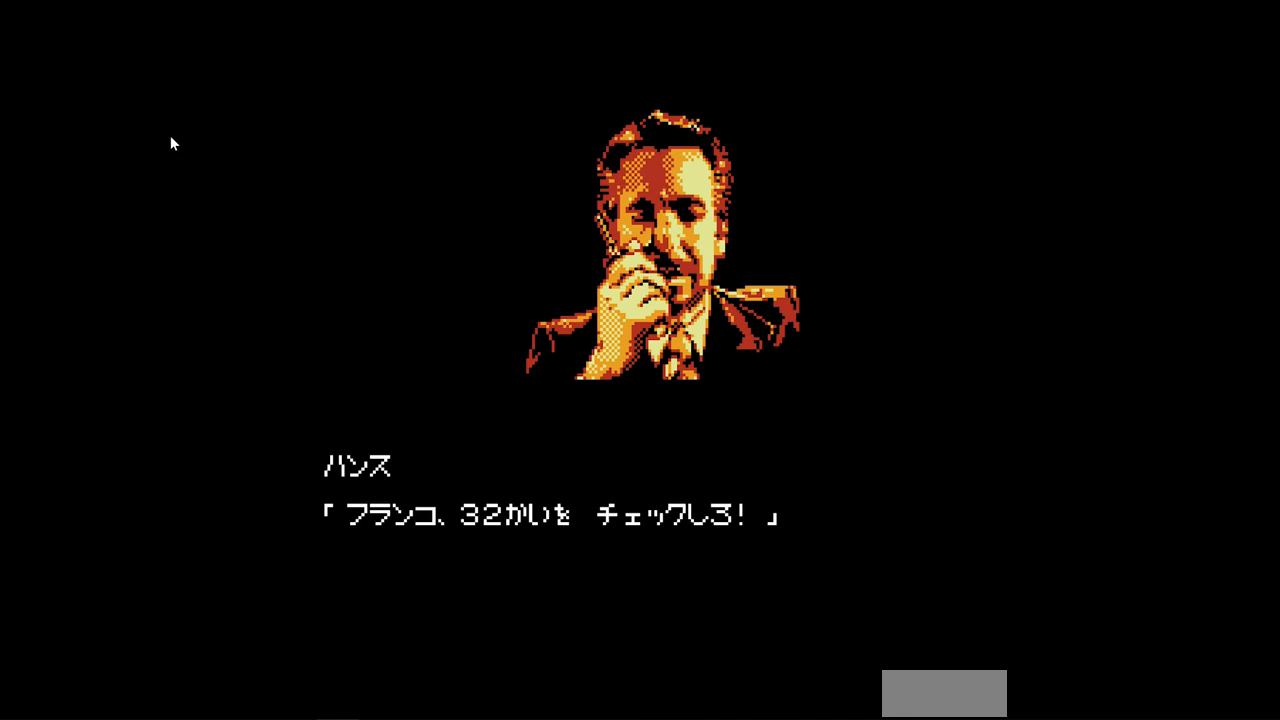
{"buttons": [], "events": []}
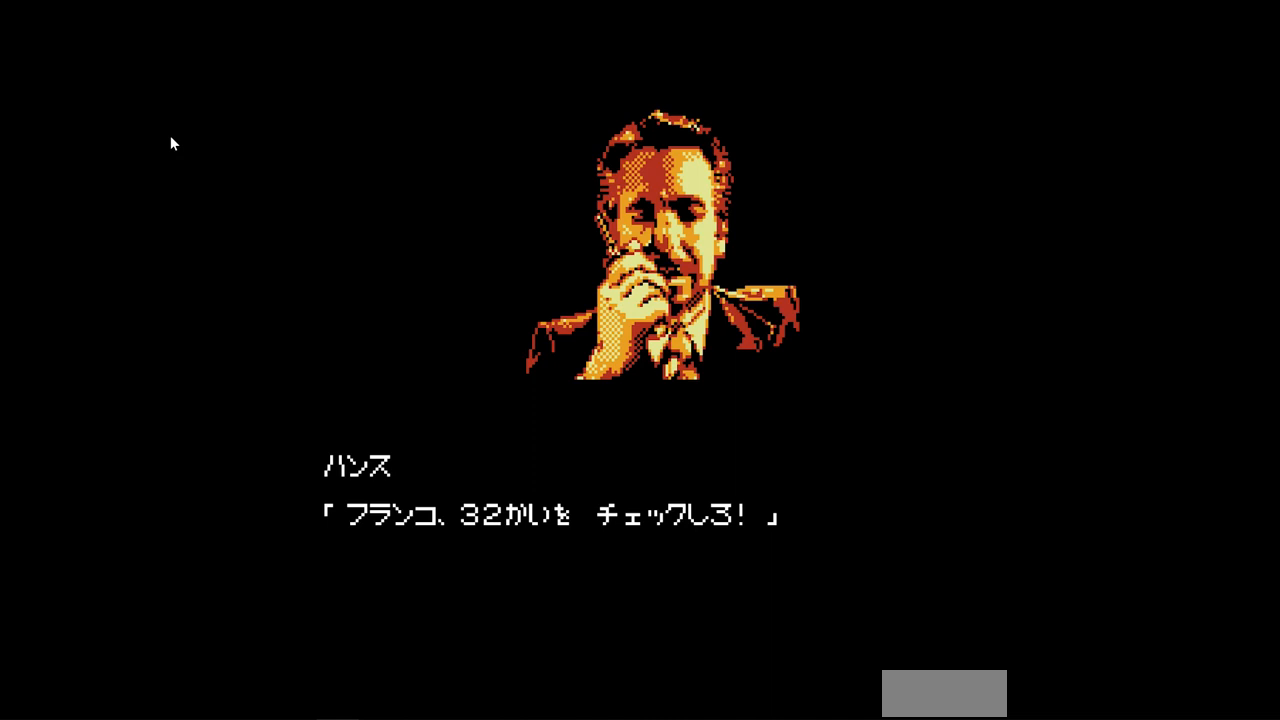
{"buttons": [], "events": []}
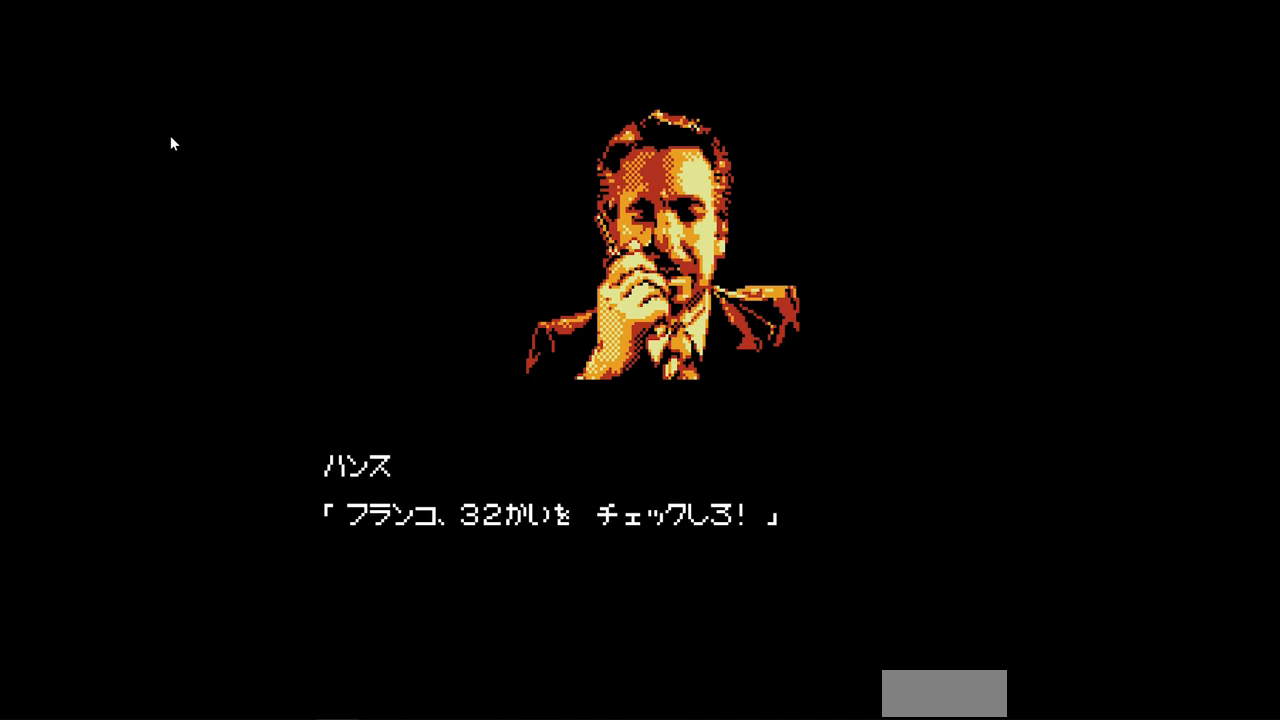
{"buttons": [], "events": []}
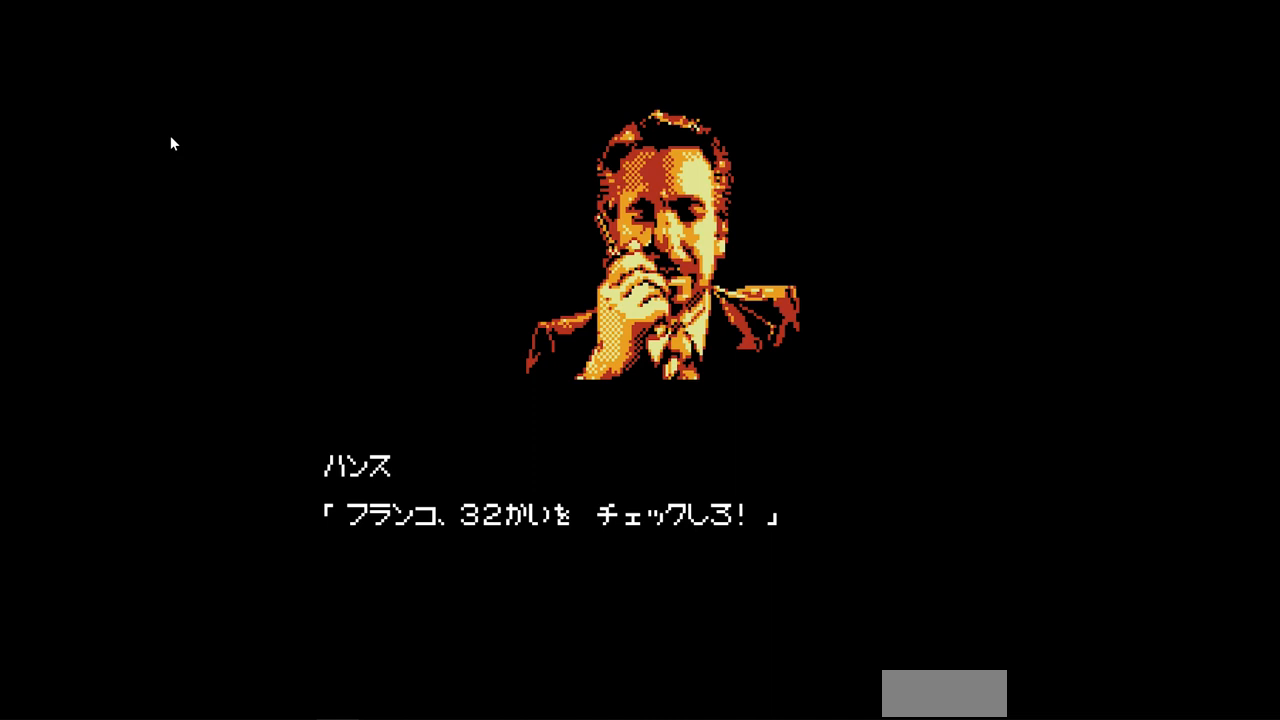
{"buttons": [], "events": []}
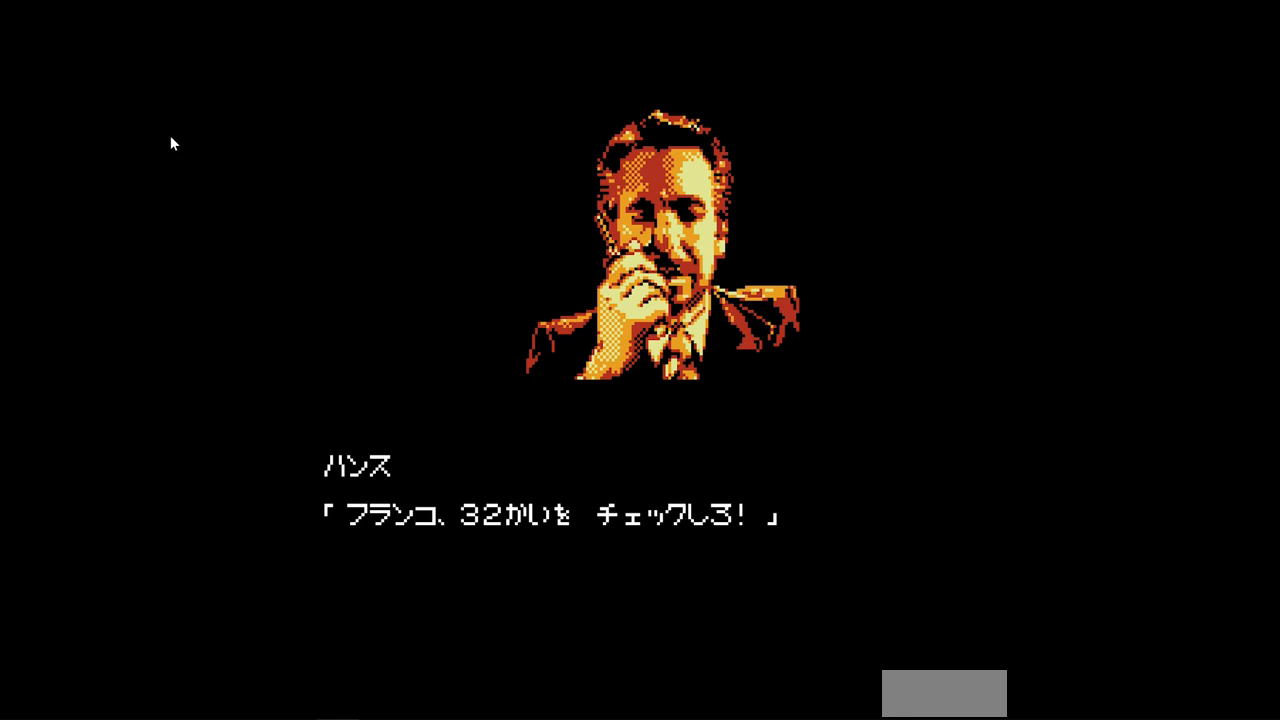
{"buttons": [], "events": []}
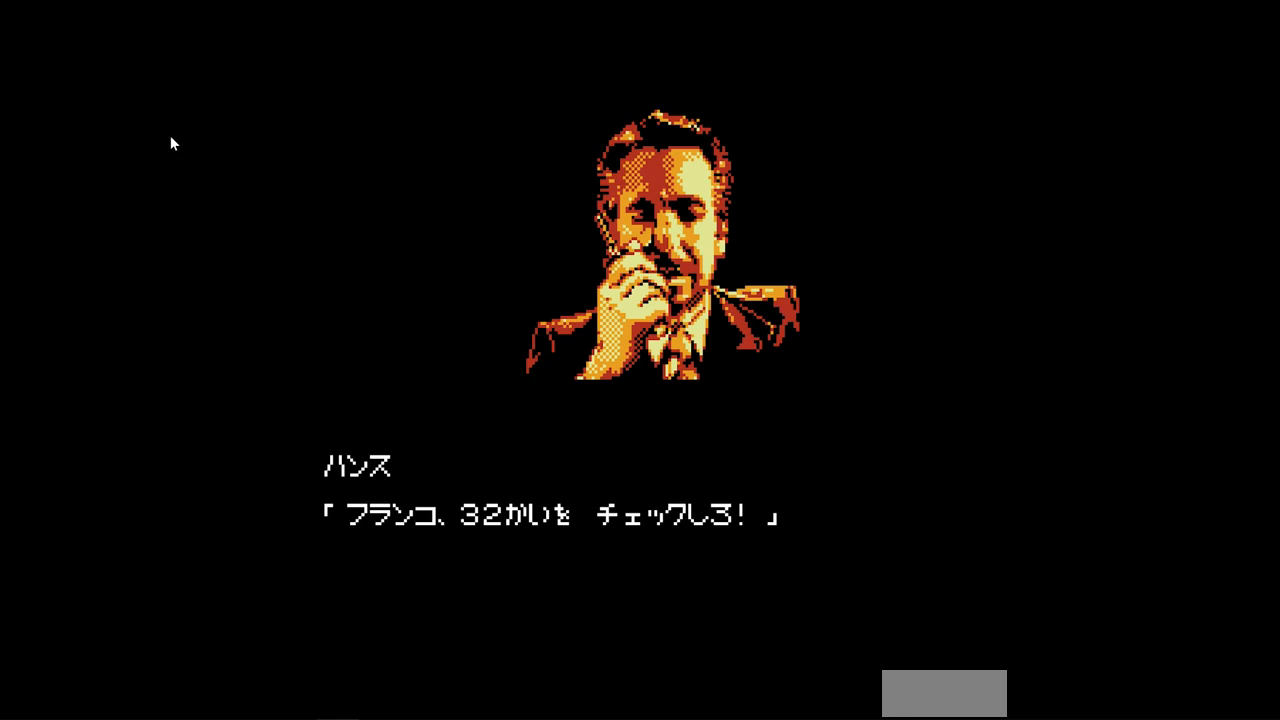
{"buttons": ["A"], "events": [[400, "A", "down"]]}
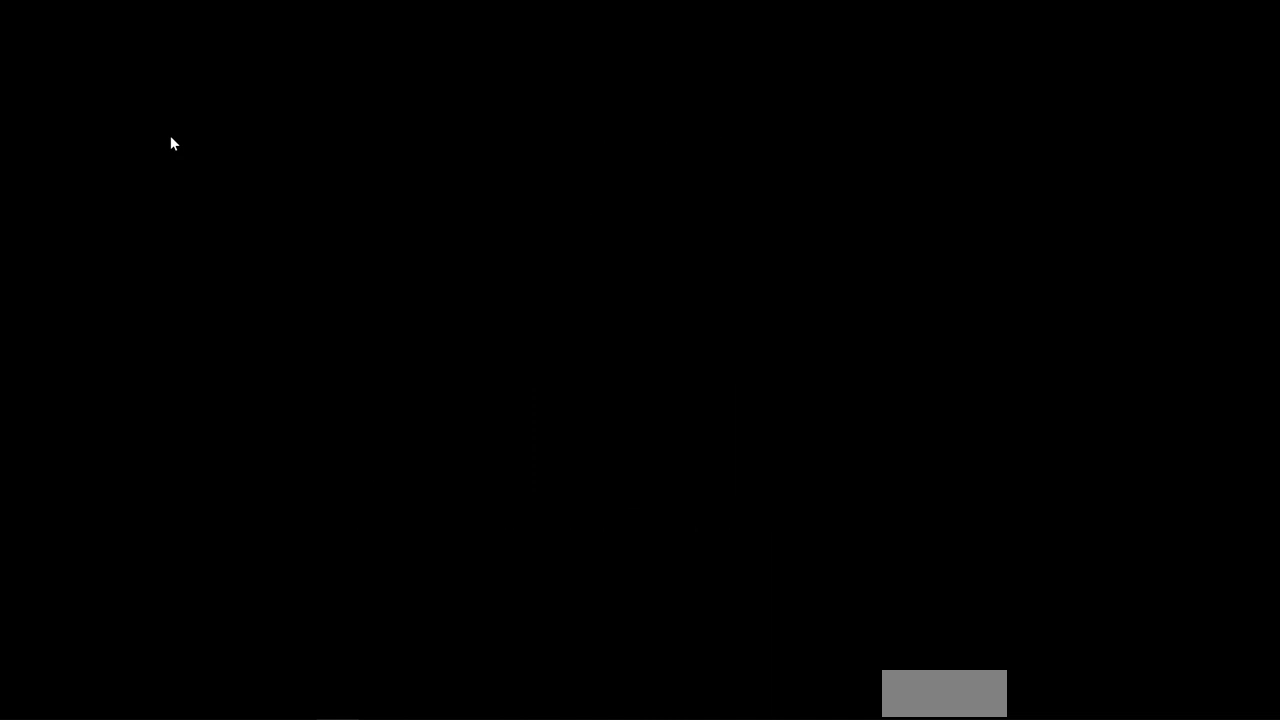
{"buttons": [], "events": [[40, "A", "up"]]}